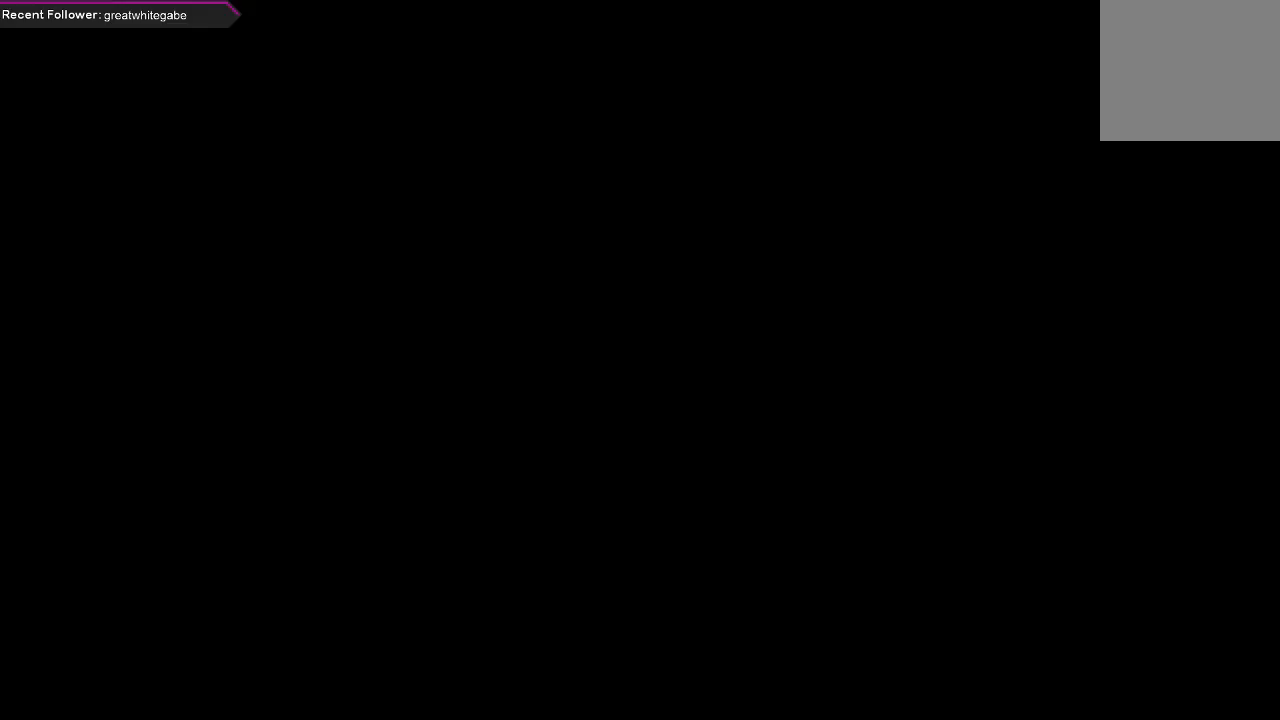
Gameplay with a controller (Xbox layout); each line is a JSON object with the inputs held at the frame after it. "events" lists button and stick changes between this image and that frame as [ms after this image, input, new state], when the widget could be followed in between.
{"buttons": [], "left_stick": "up-left", "right_stick": "center", "events": [[500, "left_stick", "up-left"]]}
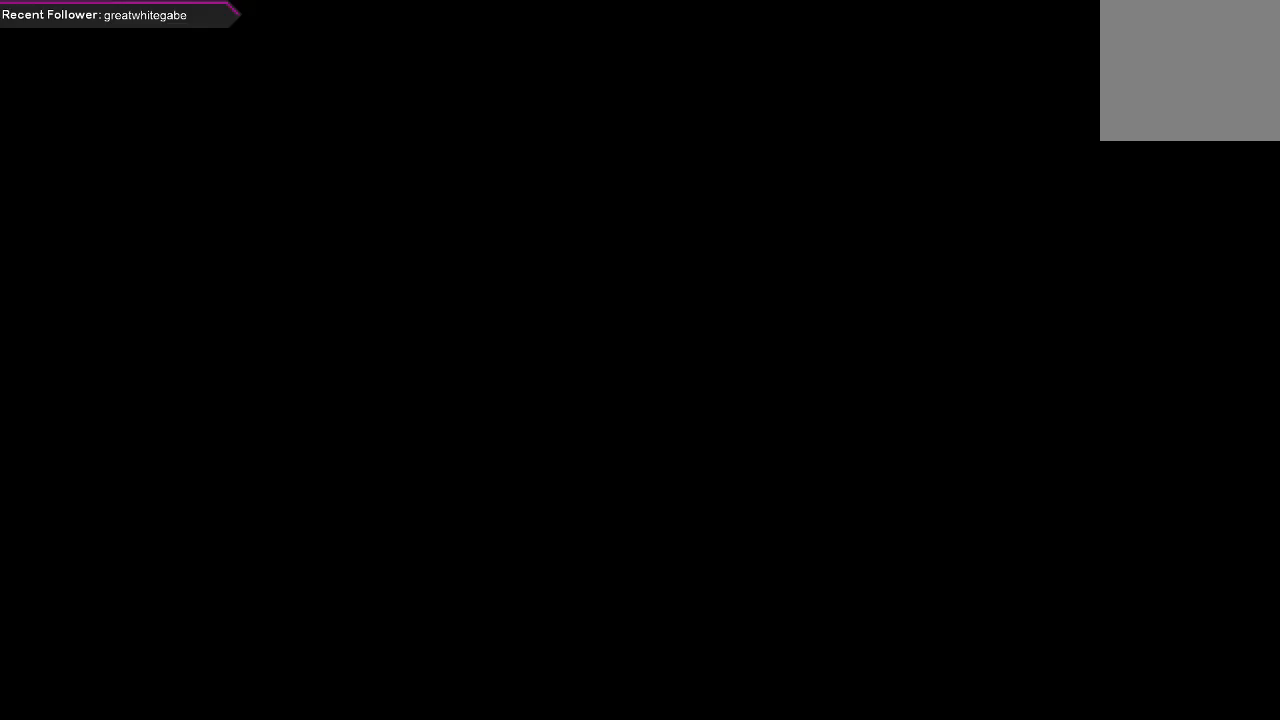
{"buttons": [], "left_stick": "center", "right_stick": "center", "events": [[233, "left_stick", "center"]]}
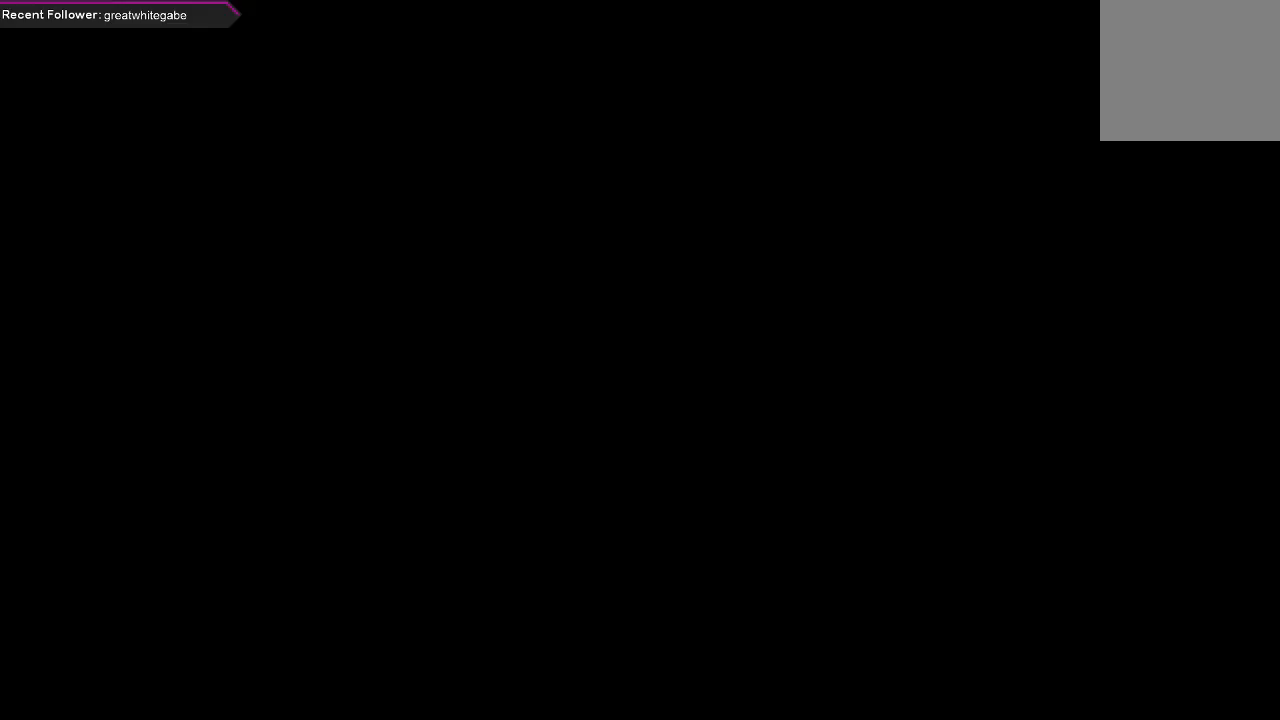
{"buttons": [], "left_stick": "center", "right_stick": "center", "events": [[200, "A", "down"], [333, "A", "up"]]}
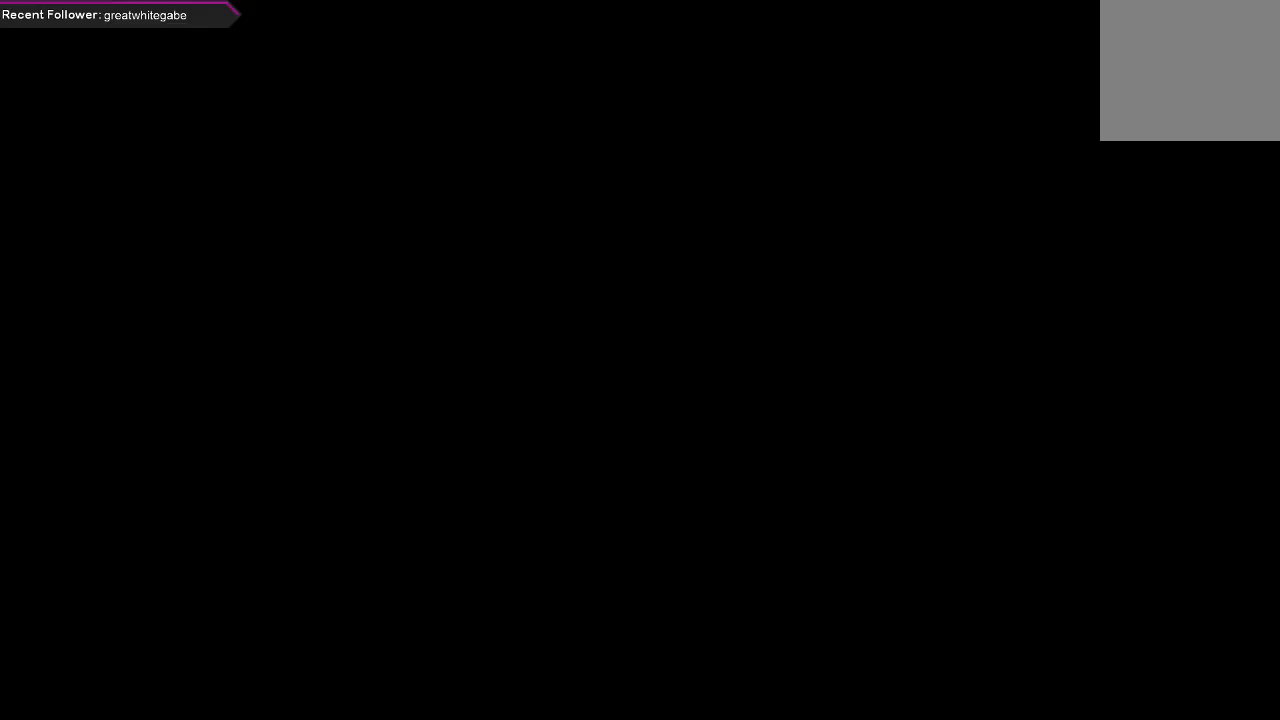
{"buttons": [], "left_stick": "center", "right_stick": "center", "events": []}
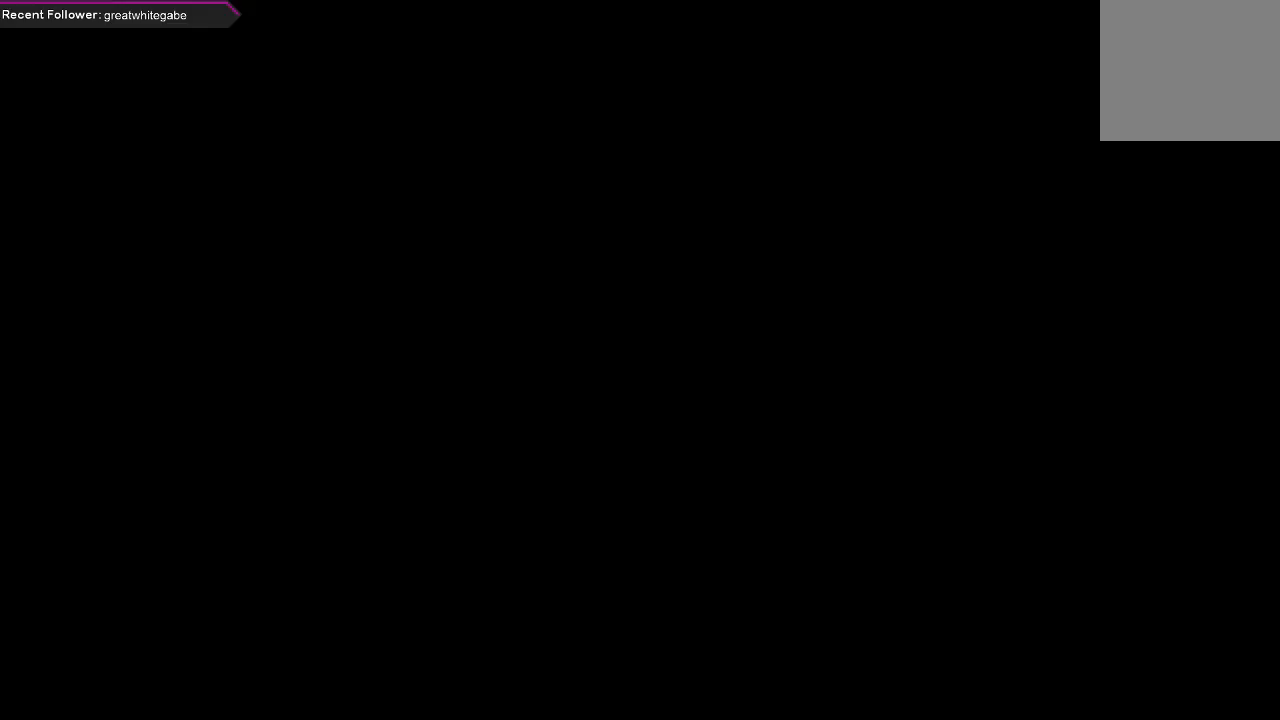
{"buttons": [], "left_stick": "center", "right_stick": "left", "events": [[333, "right_stick", "left"]]}
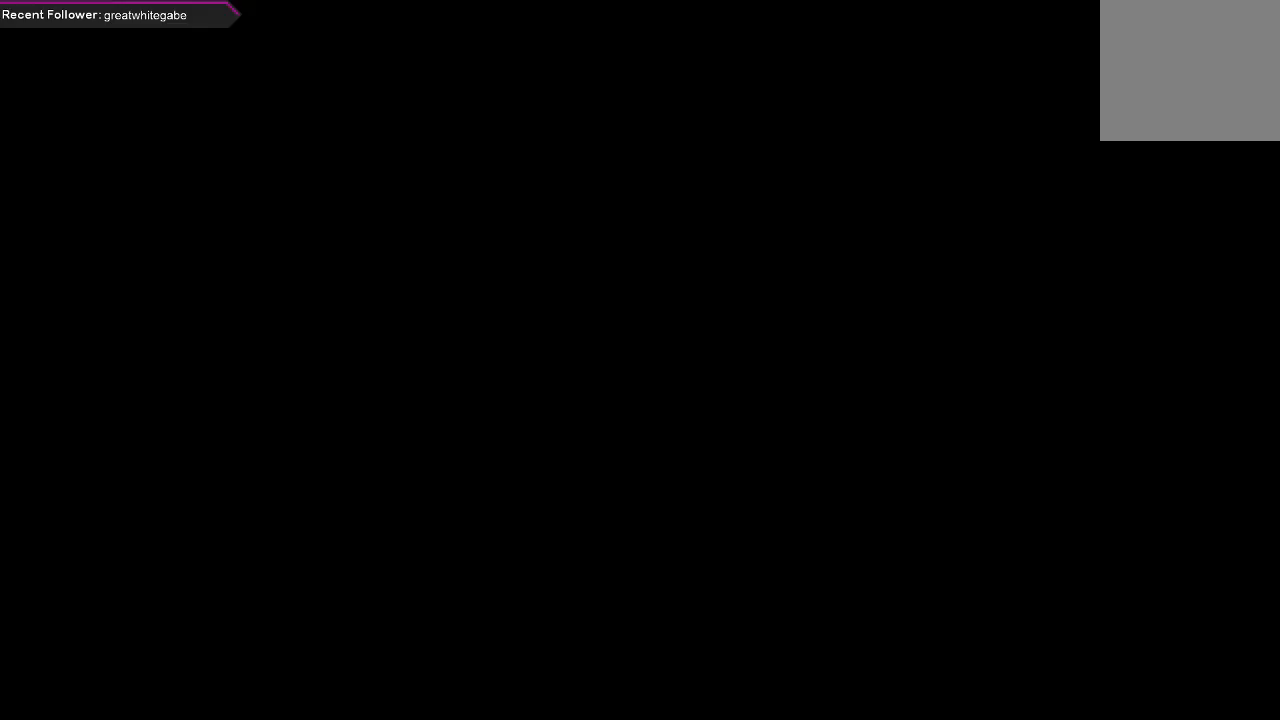
{"buttons": [], "left_stick": "center", "right_stick": "center", "events": [[100, "right_stick", "center"], [267, "right_stick", "up-left"], [467, "right_stick", "center"]]}
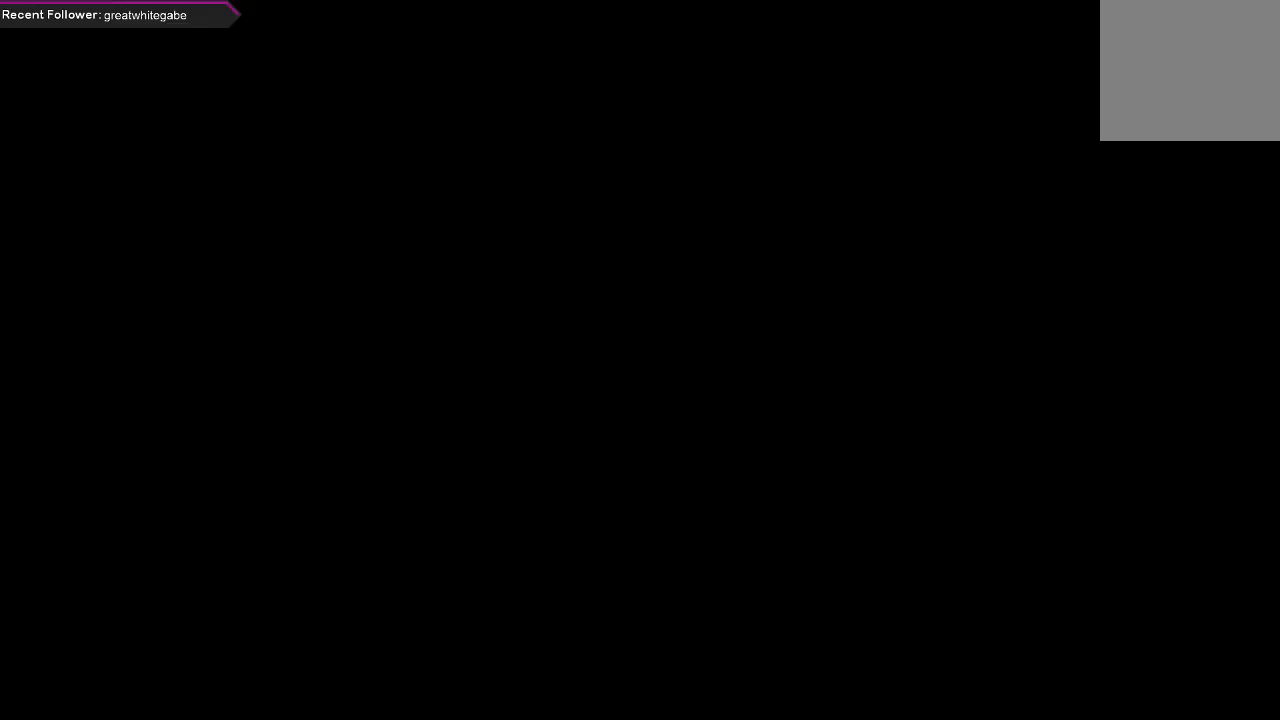
{"buttons": [], "left_stick": "center", "right_stick": "center", "events": []}
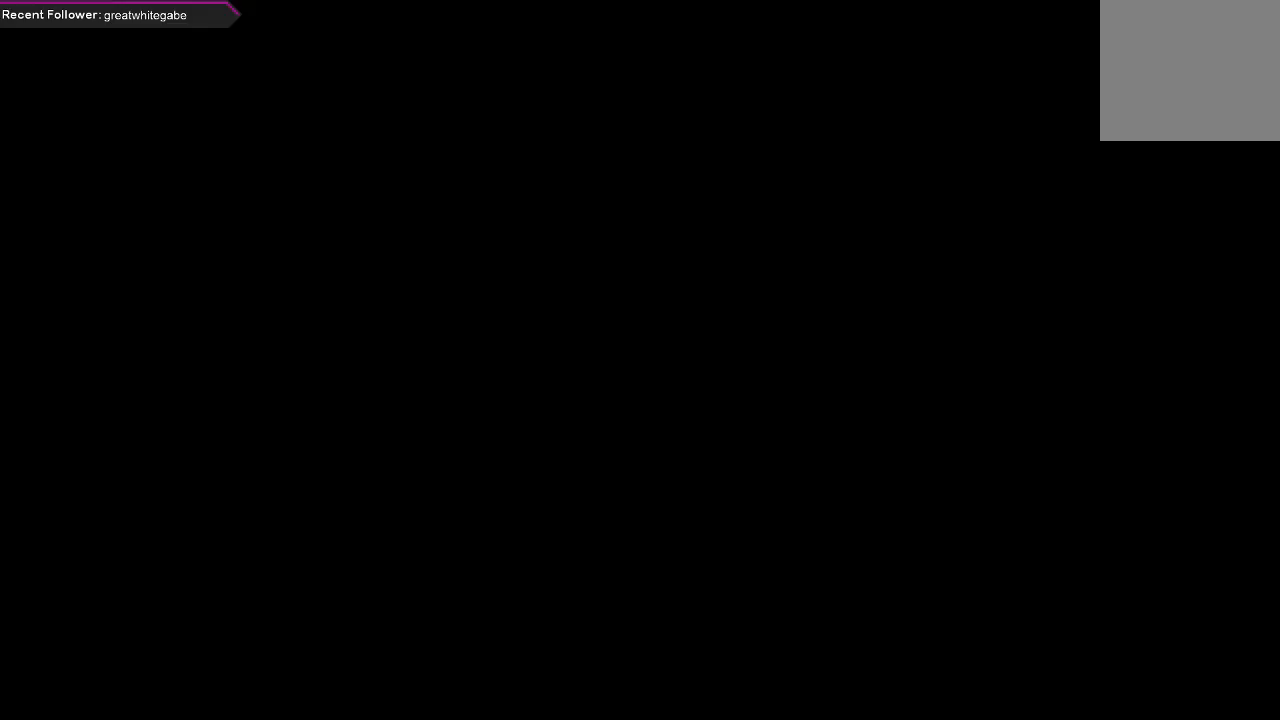
{"buttons": [], "left_stick": "center", "right_stick": "center", "events": []}
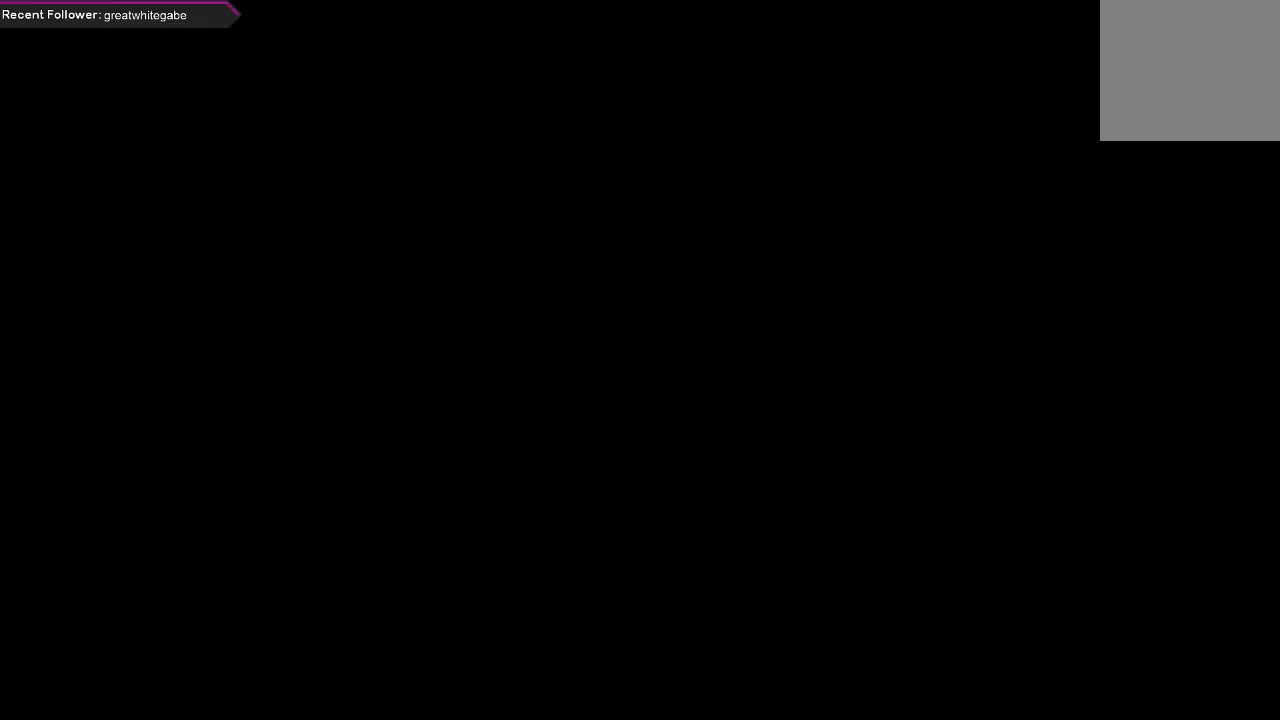
{"buttons": [], "left_stick": "center", "right_stick": "center", "events": []}
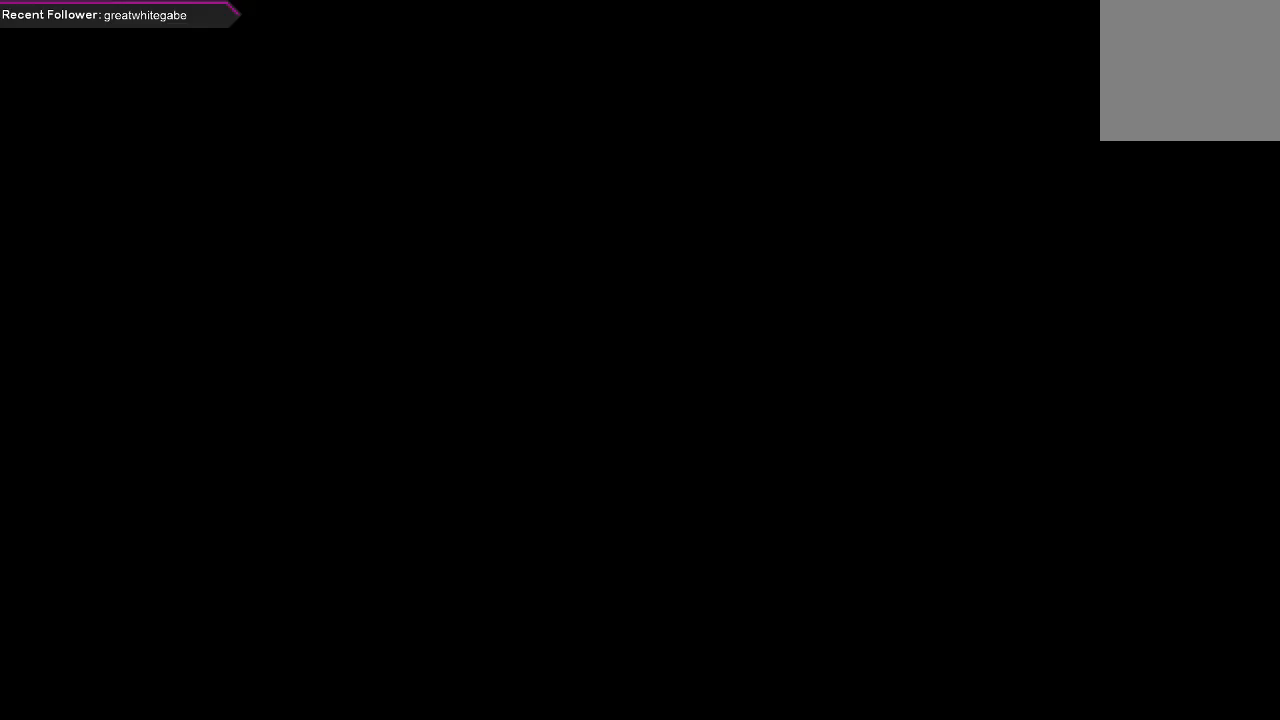
{"buttons": [], "left_stick": "center", "right_stick": "center", "events": [[367, "A", "down"], [433, "A", "up"]]}
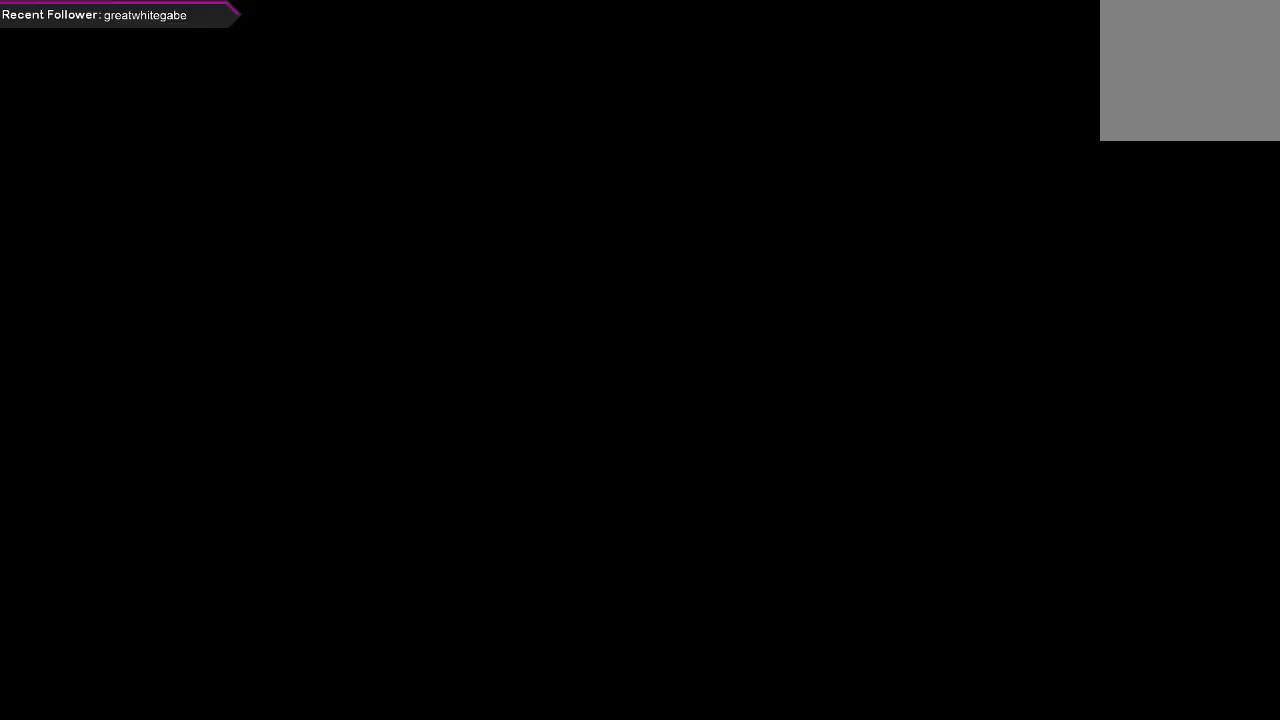
{"buttons": [], "left_stick": "center", "right_stick": "center", "events": []}
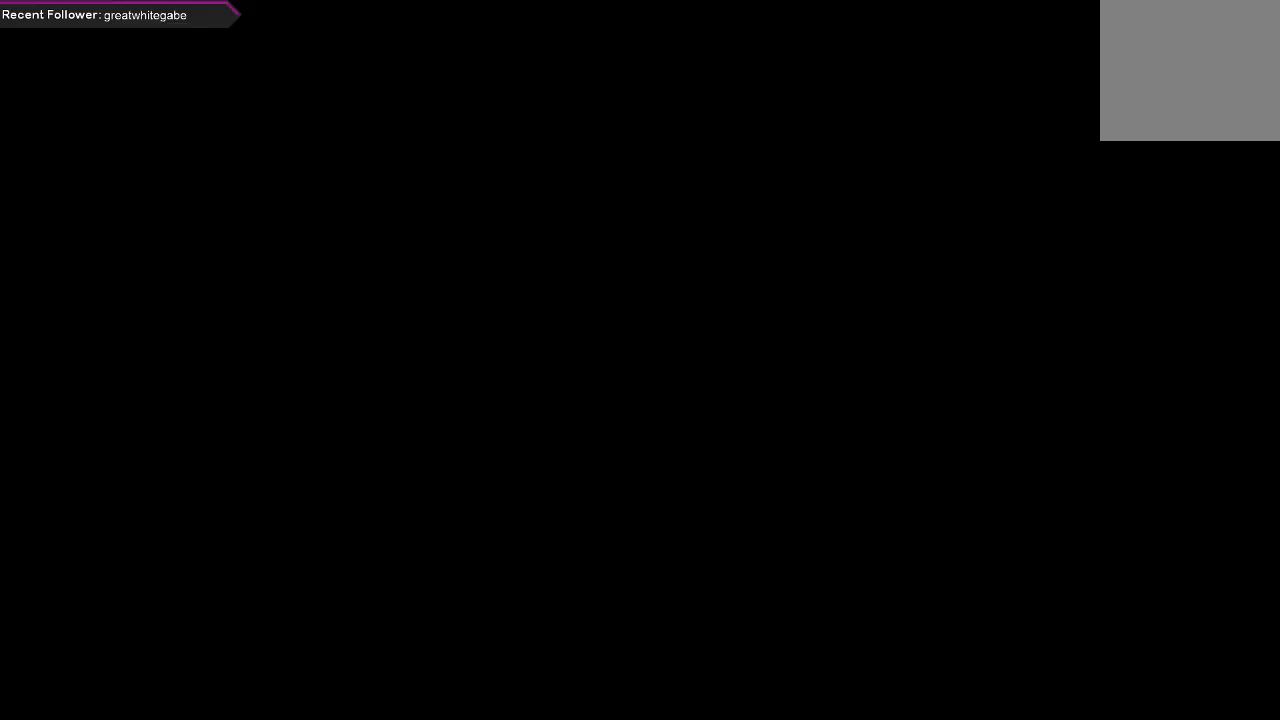
{"buttons": [], "left_stick": "center", "right_stick": "center", "events": []}
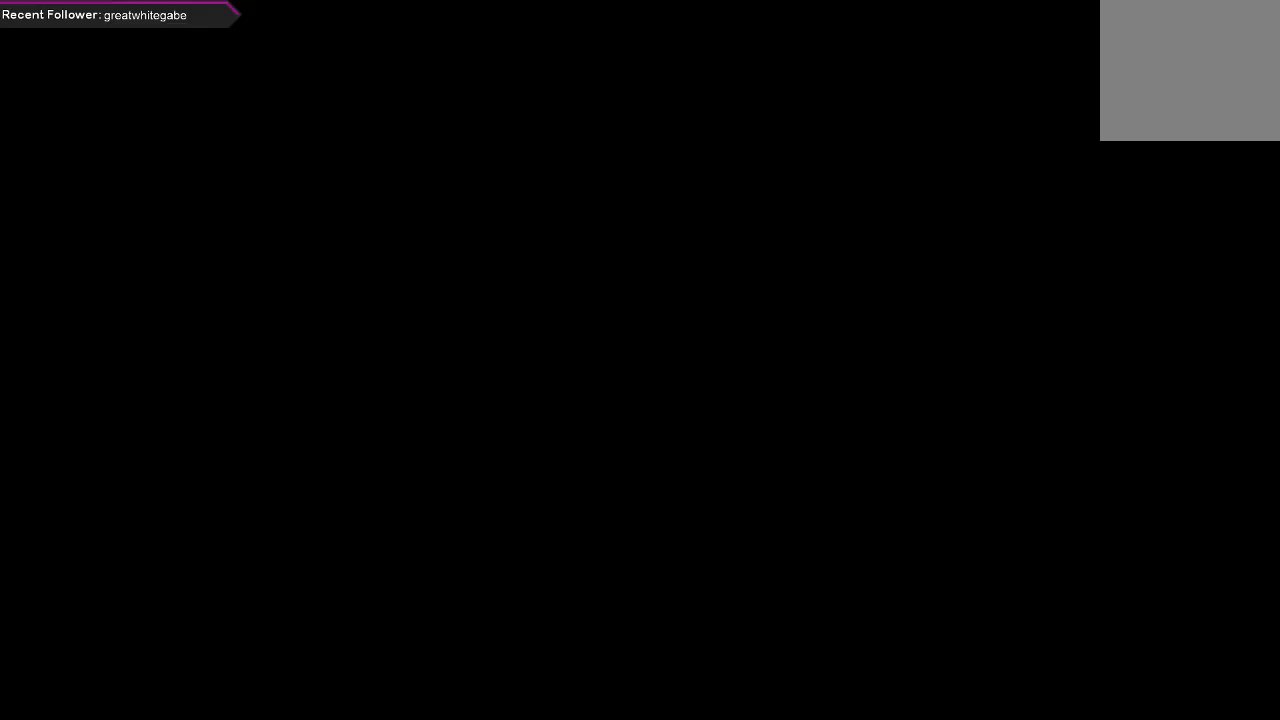
{"buttons": ["DPAD_UP"], "left_stick": "center", "right_stick": "center", "events": [[467, "DPAD_UP", "down"]]}
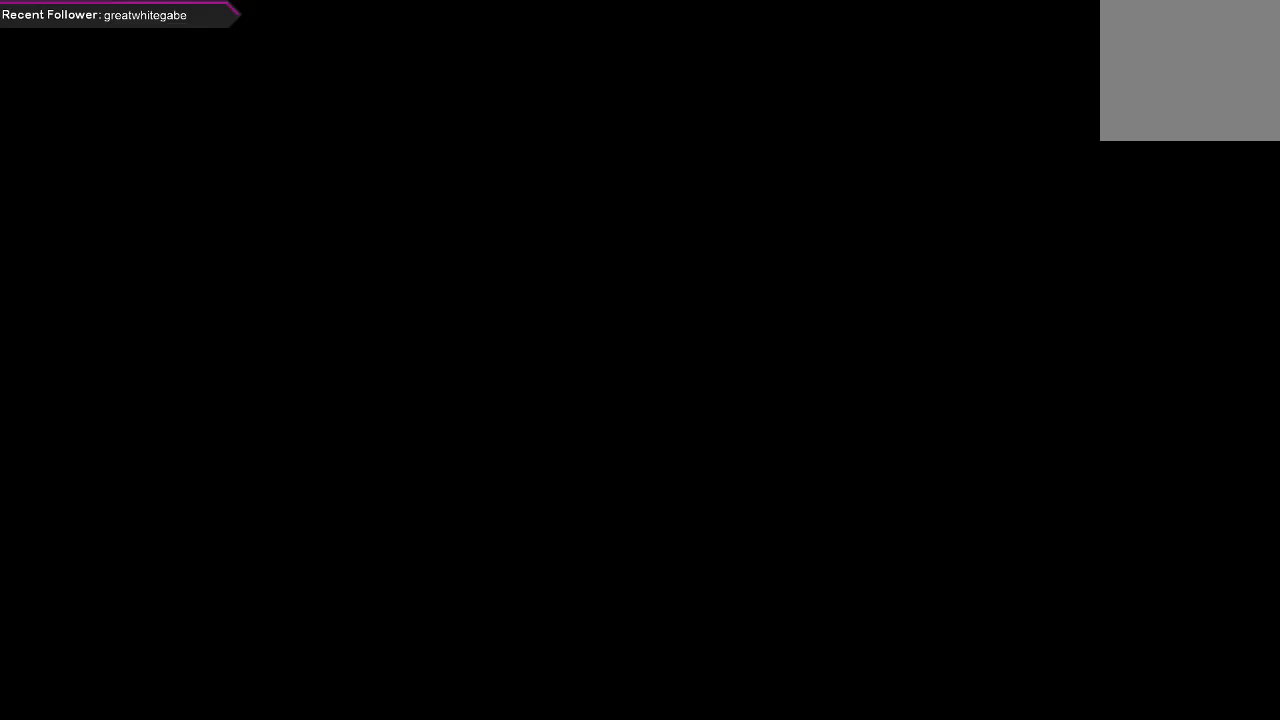
{"buttons": [], "left_stick": "center", "right_stick": "center", "events": [[100, "DPAD_UP", "up"]]}
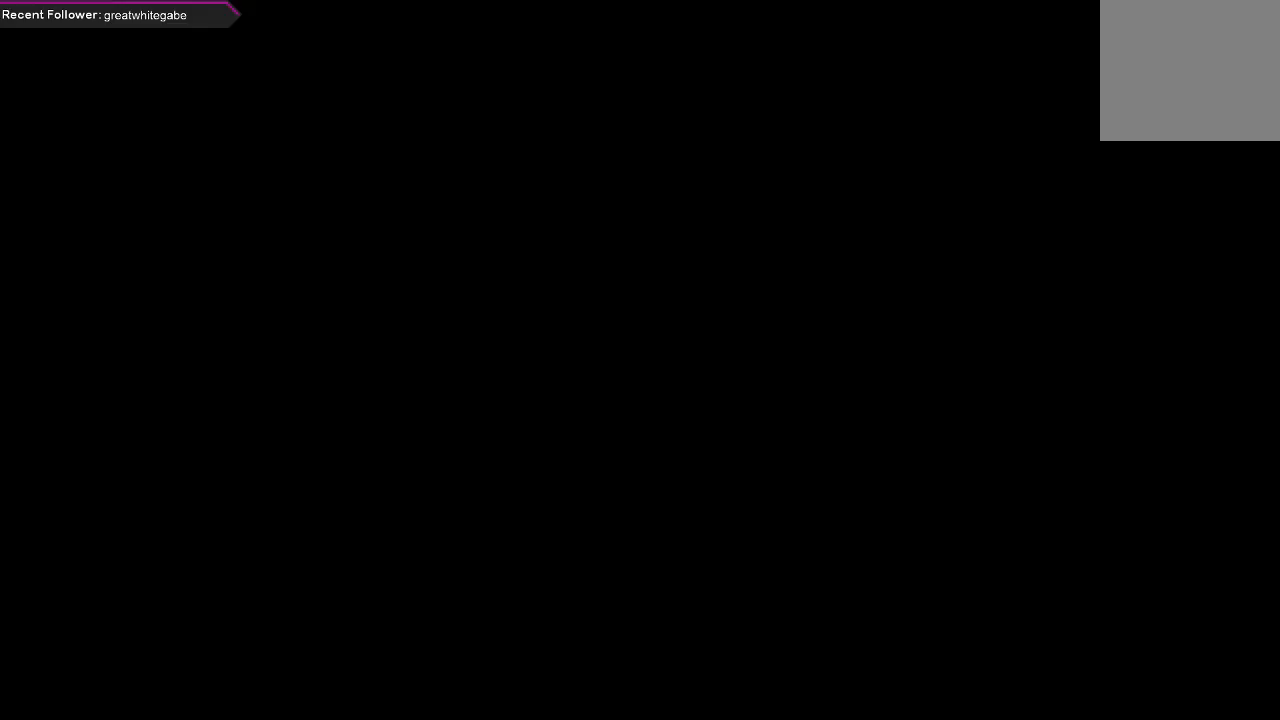
{"buttons": ["DPAD_DOWN"], "left_stick": "center", "right_stick": "center", "events": [[467, "DPAD_DOWN", "down"]]}
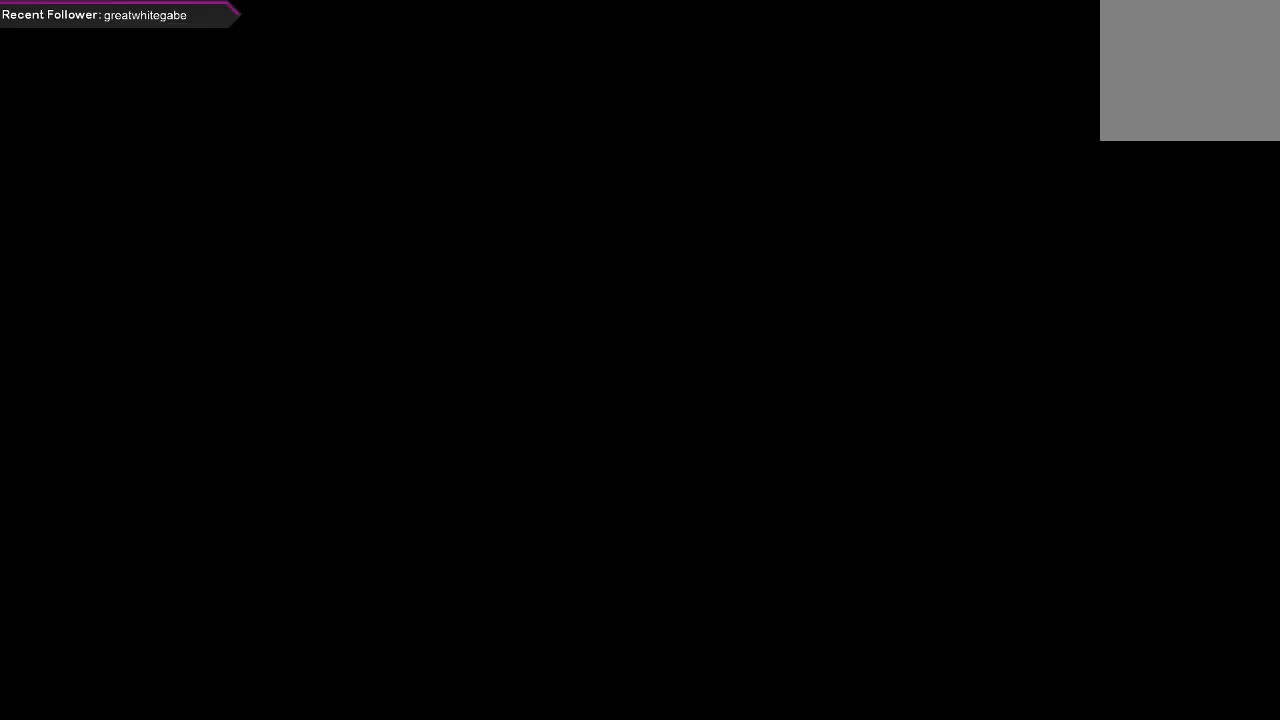
{"buttons": [], "left_stick": "center", "right_stick": "center", "events": [[100, "DPAD_DOWN", "up"]]}
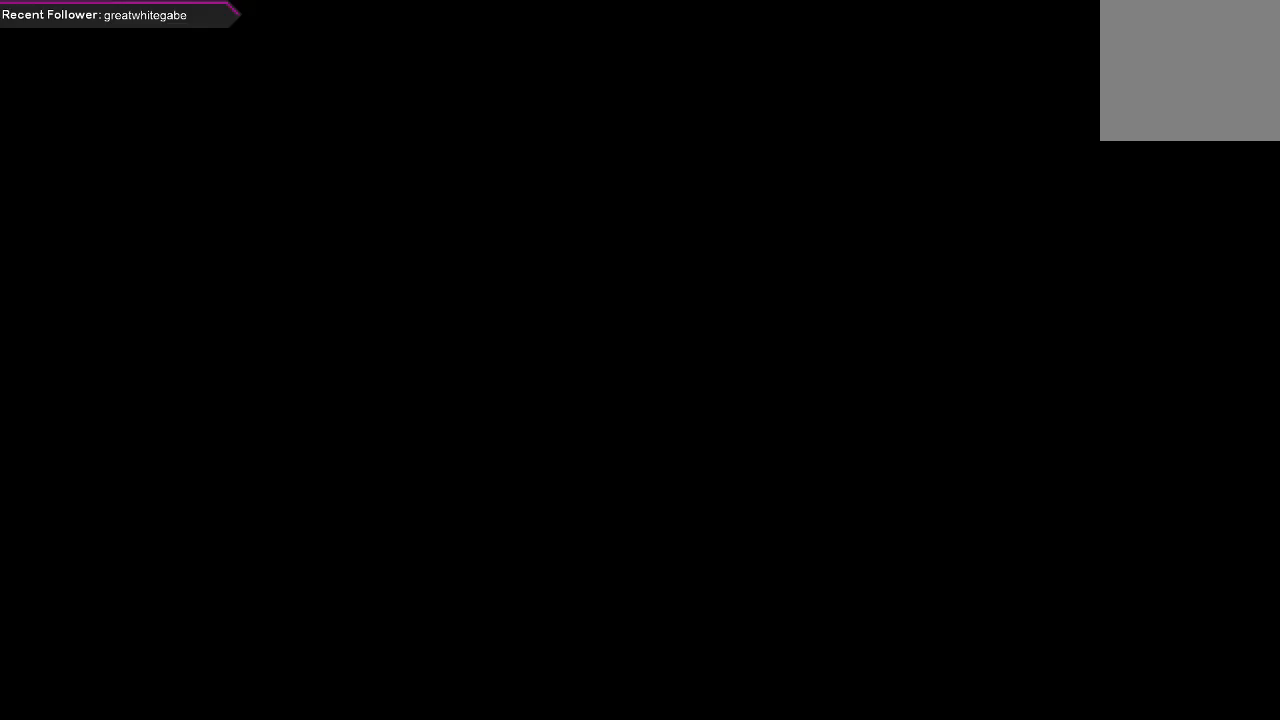
{"buttons": [], "left_stick": "center", "right_stick": "center", "events": []}